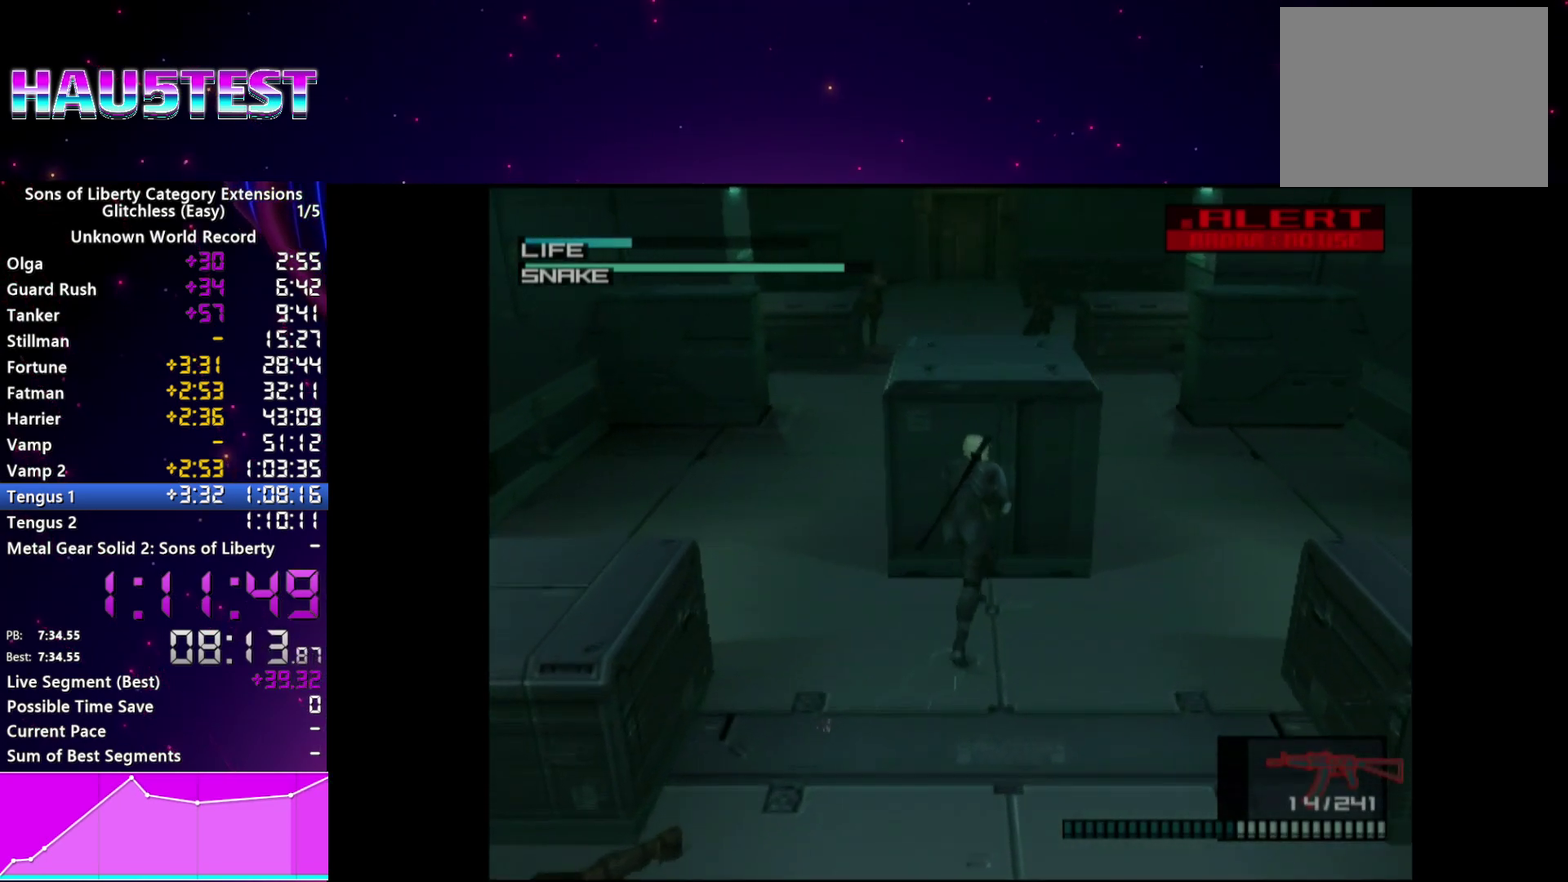
Gameplay with a controller (PlayStation layout); each line is a JSON object with the inputs held at the frame after it. "events" lists button and stick changes between this image and that frame as [ms after this image, input, new state], when the widget could be followed in between. This overlay highlights the sticks when they move; stick clicks (L3 R3) are not distinguishable. Not read: L3 R3 left_stick.
{"buttons": ["L1"], "right_stick": "center"}
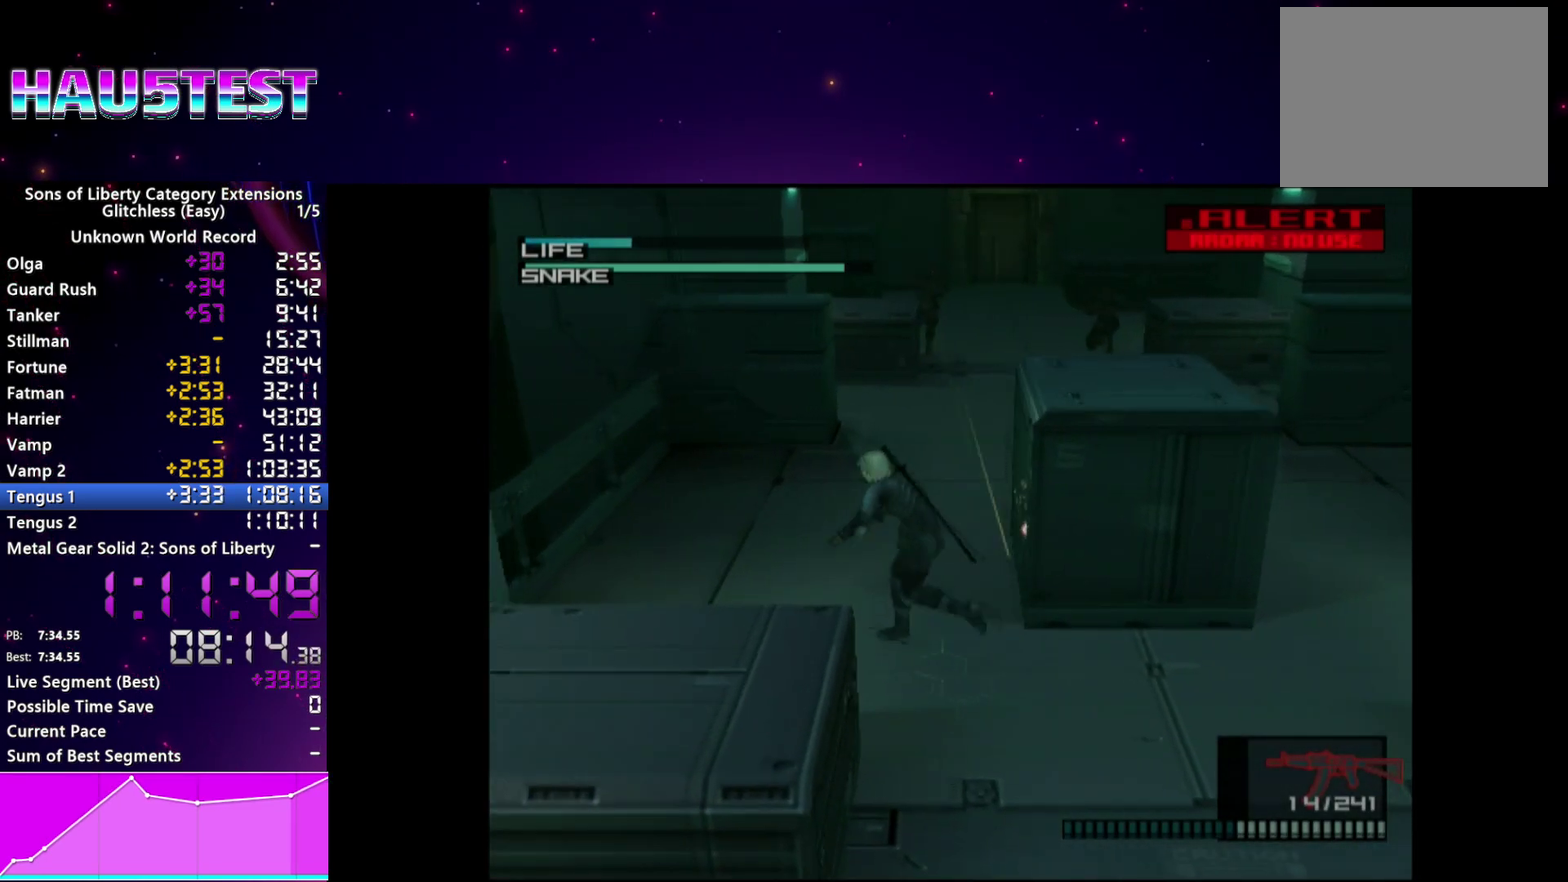
{"buttons": ["SQUARE", "L1"], "right_stick": "center", "events": [[380, "SQUARE", "down"]]}
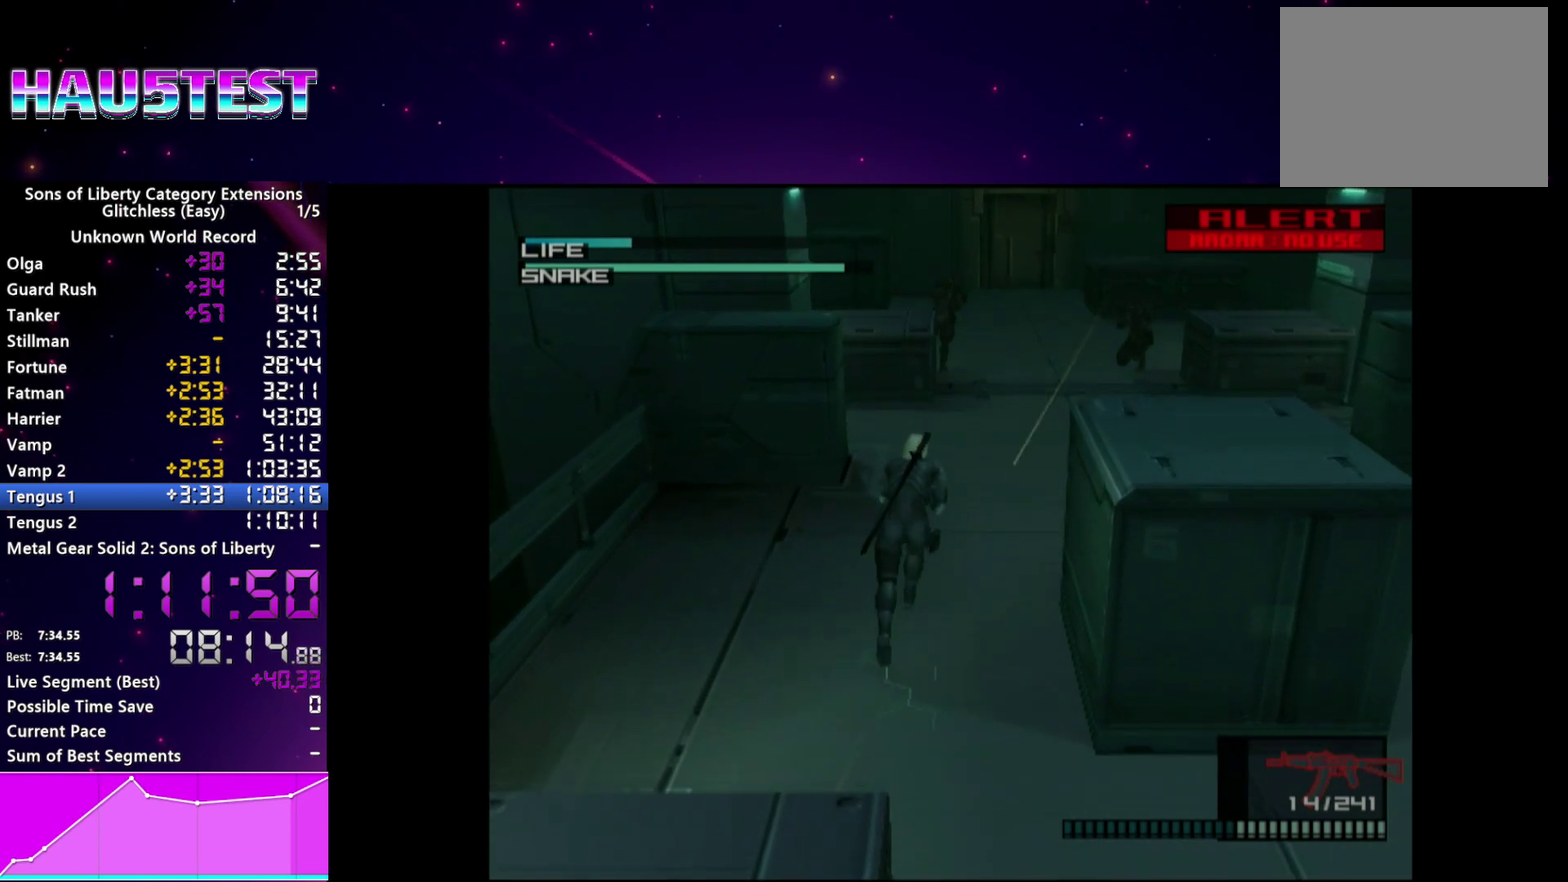
{"buttons": ["SQUARE", "L1"], "right_stick": "center", "events": []}
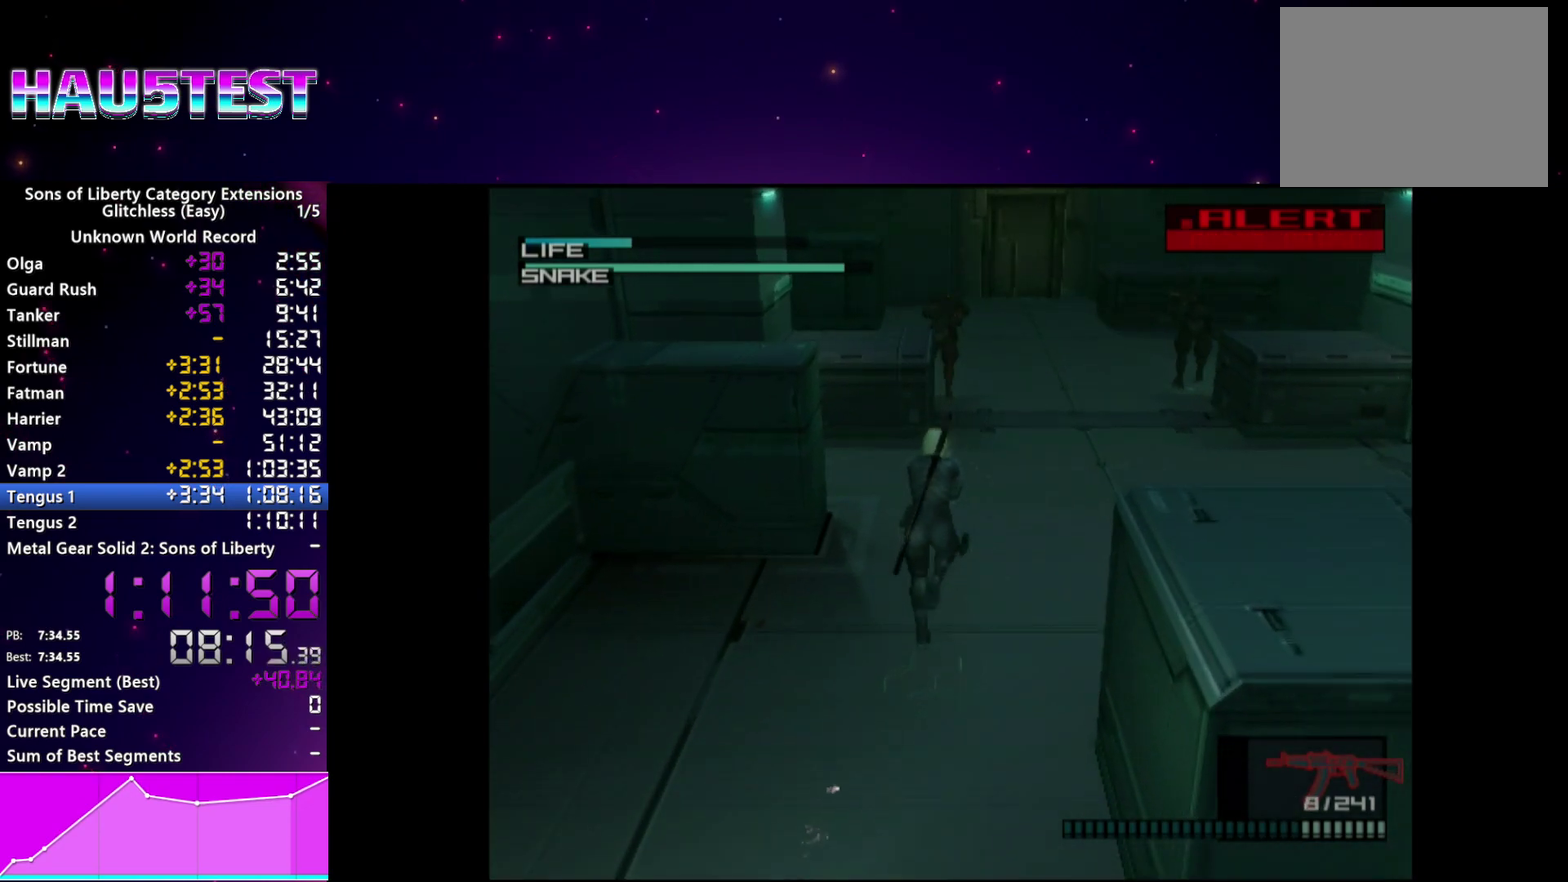
{"buttons": ["SQUARE", "L1"], "right_stick": "center"}
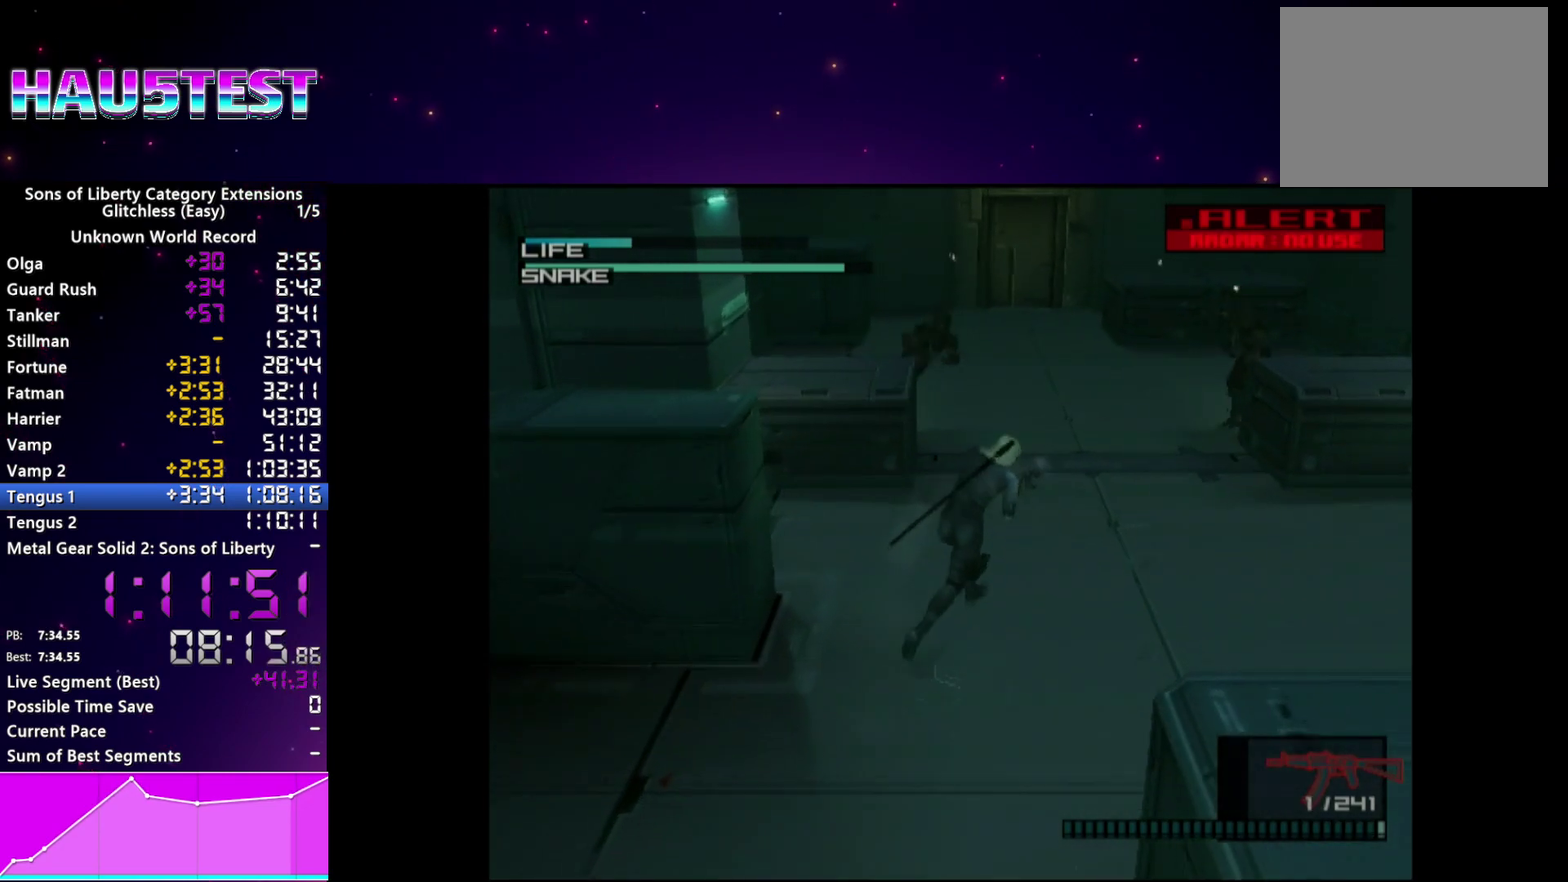
{"buttons": ["SQUARE", "L1"], "right_stick": "center", "events": []}
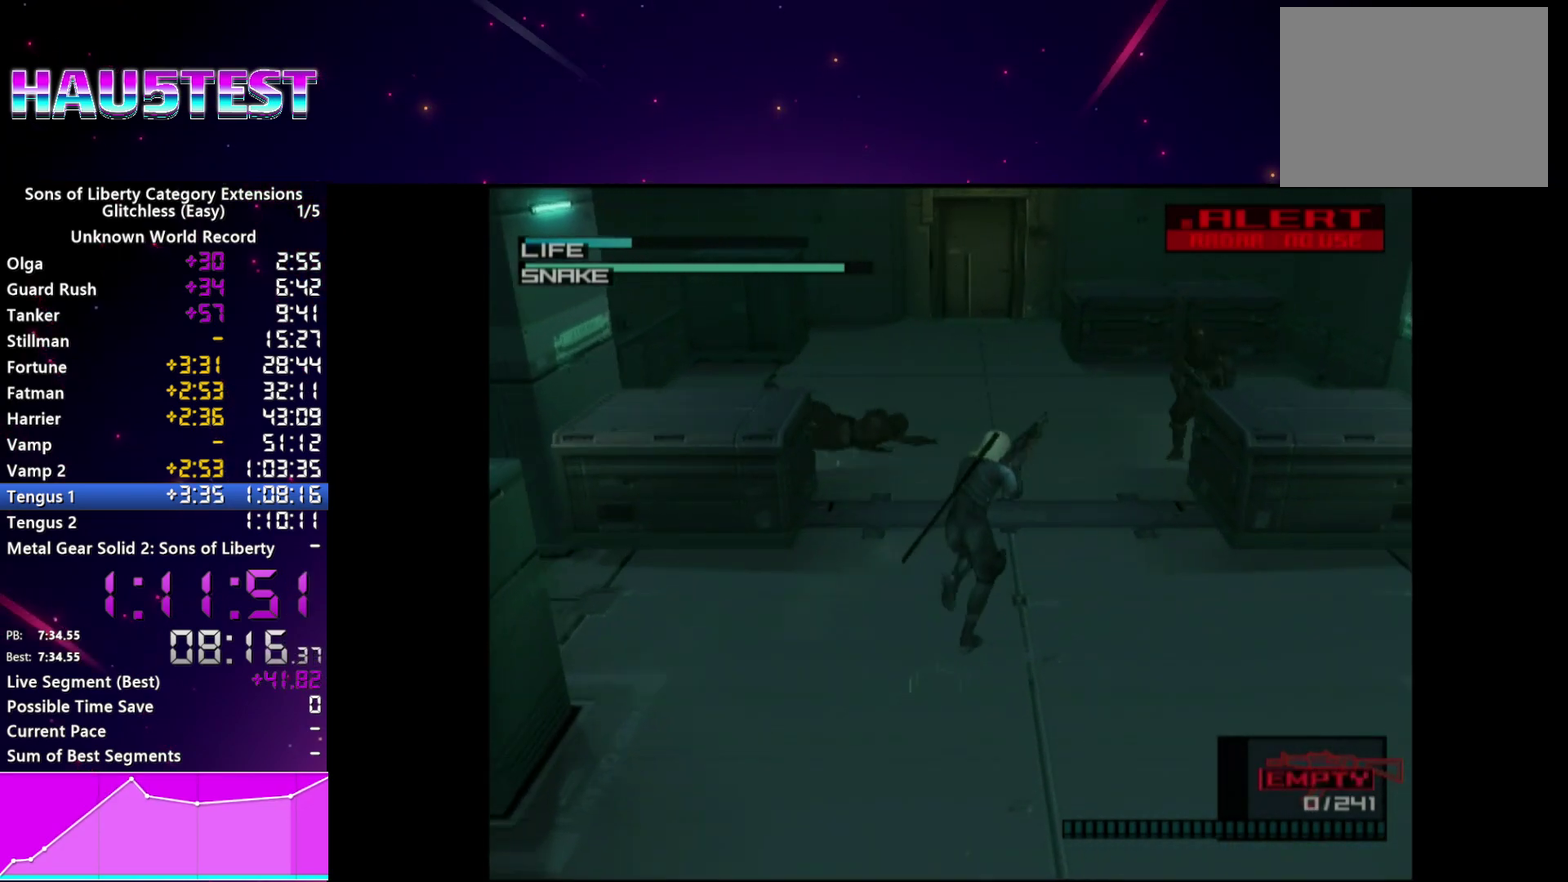
{"buttons": ["L1"], "right_stick": "center"}
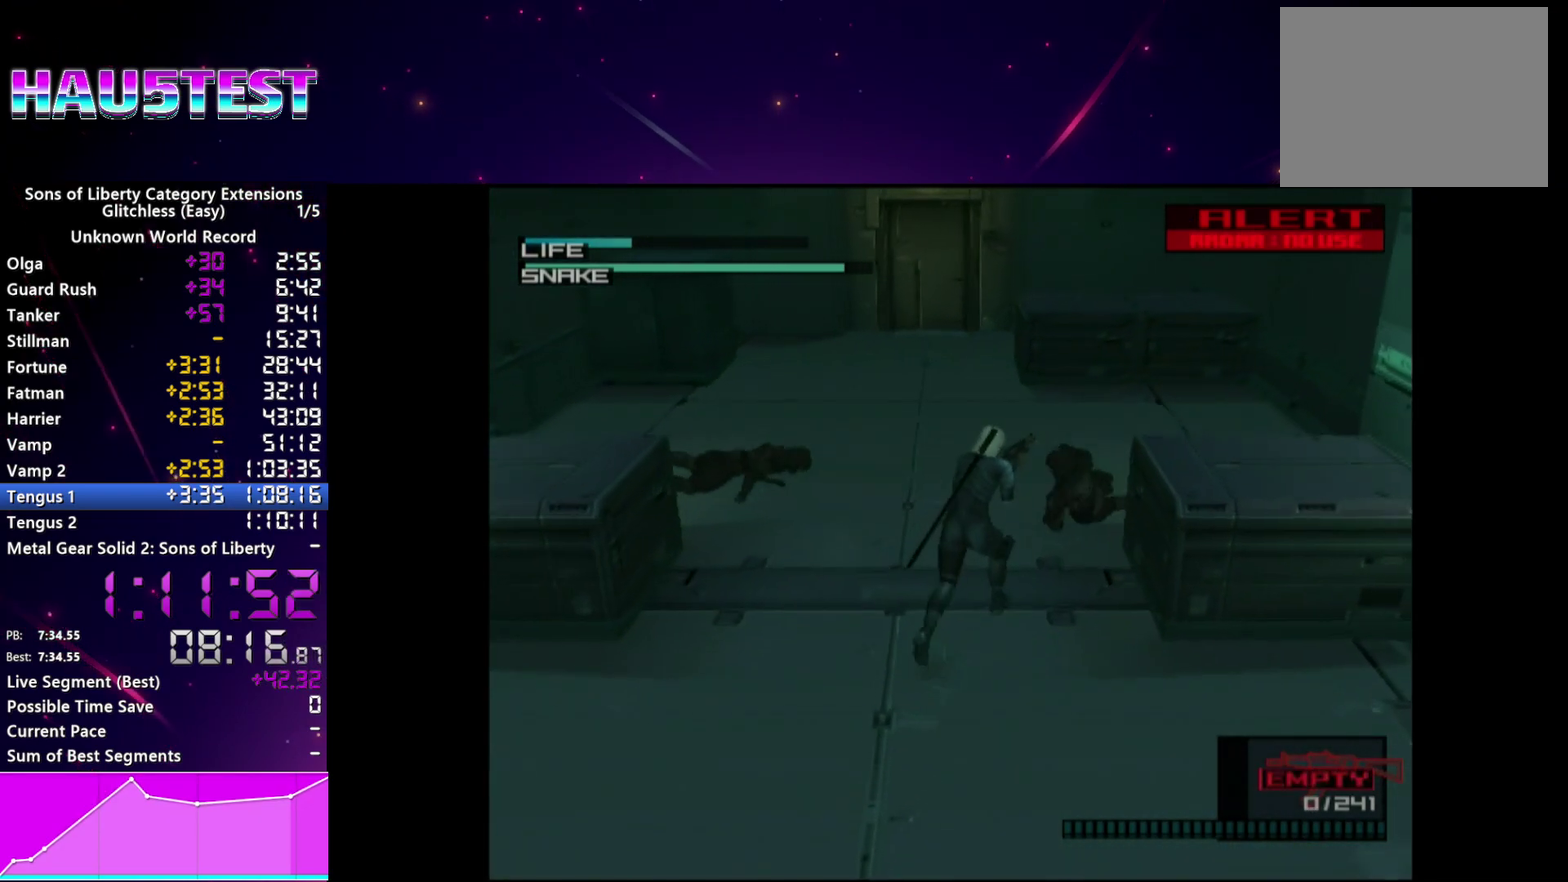
{"buttons": ["L1"], "right_stick": "center", "events": [[160, "R2", "down"], [240, "R2", "up"]]}